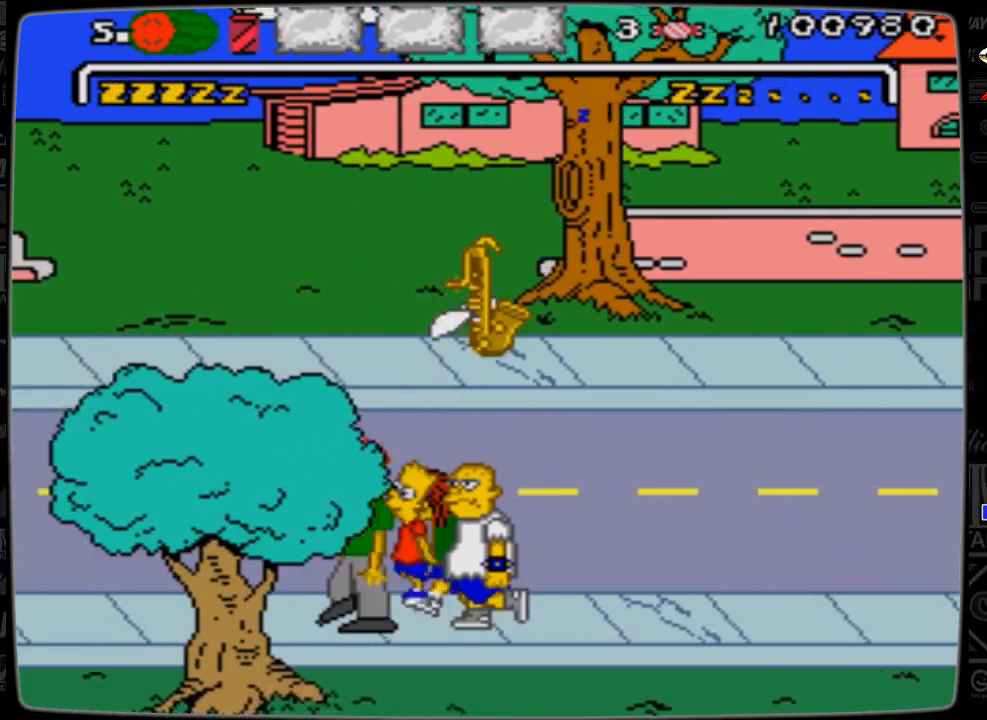
Gameplay with a controller; each line is a JSON object with the inputs held at the frame after it. "events" lists button and stick changes between this image and that frame as [ms after this image, input, new state], when the widget could be followed in between. Not read: L3 R3.
{"buttons": ["DPAD_RIGHT"], "events": [[67, "DPAD_RIGHT", "down"]]}
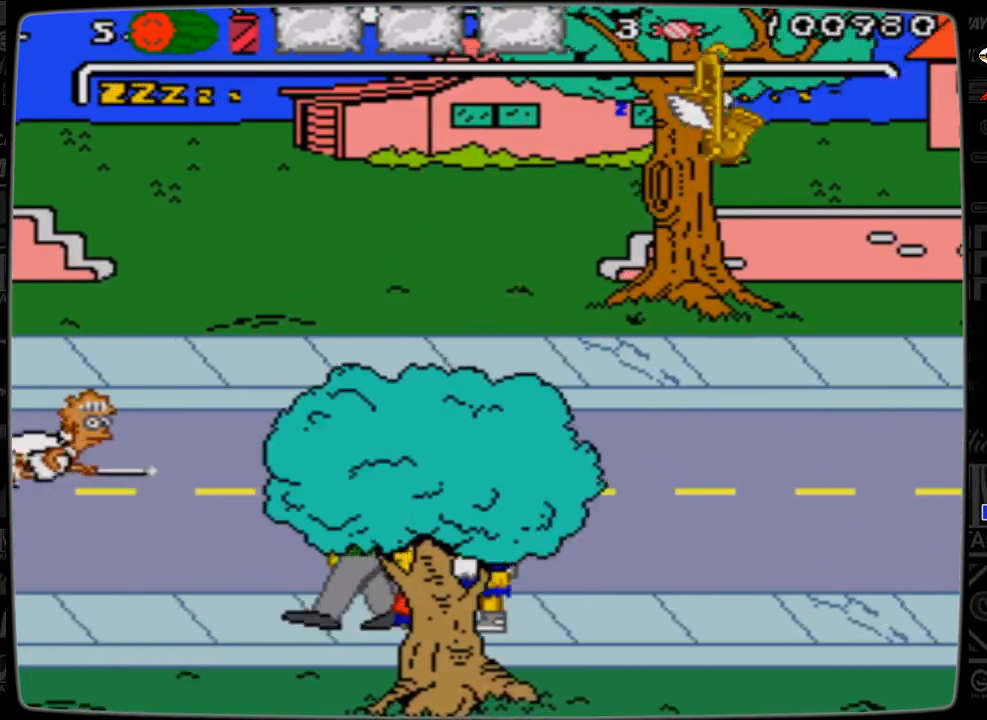
{"buttons": ["DPAD_RIGHT"], "events": []}
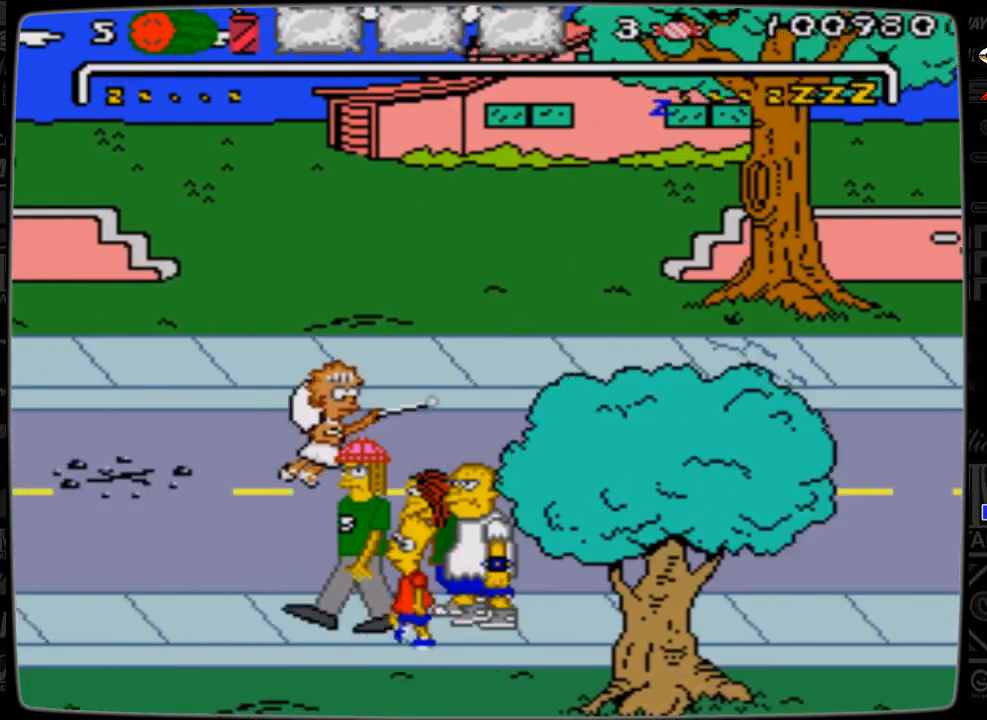
{"buttons": ["DPAD_RIGHT"], "events": []}
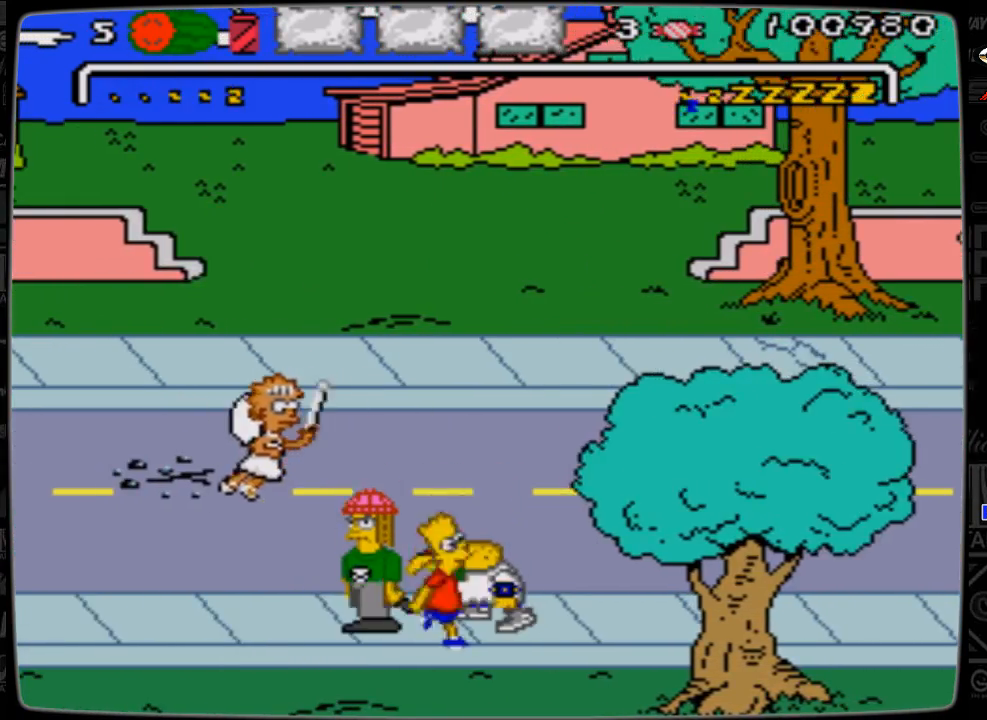
{"buttons": ["DPAD_RIGHT"], "events": []}
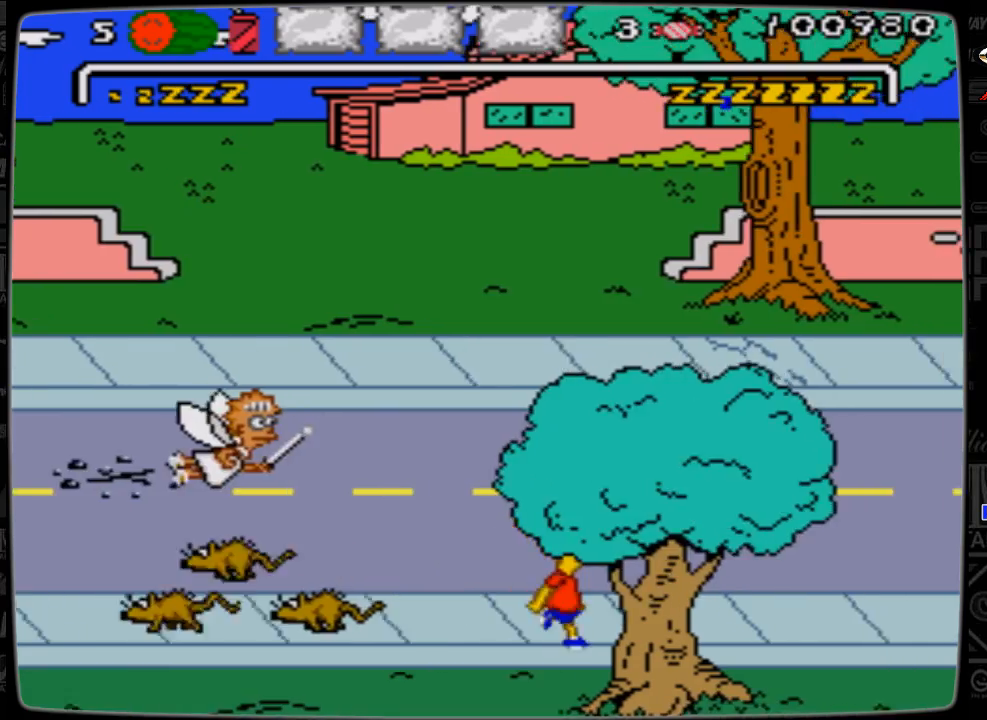
{"buttons": ["DPAD_RIGHT"], "events": []}
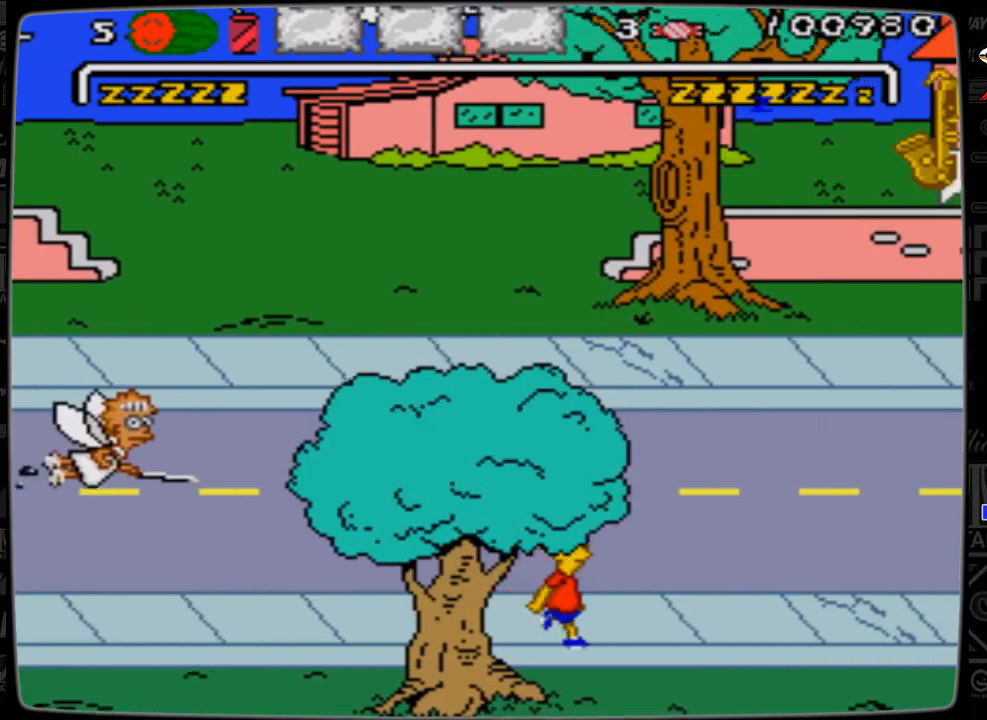
{"buttons": ["DPAD_RIGHT"], "events": []}
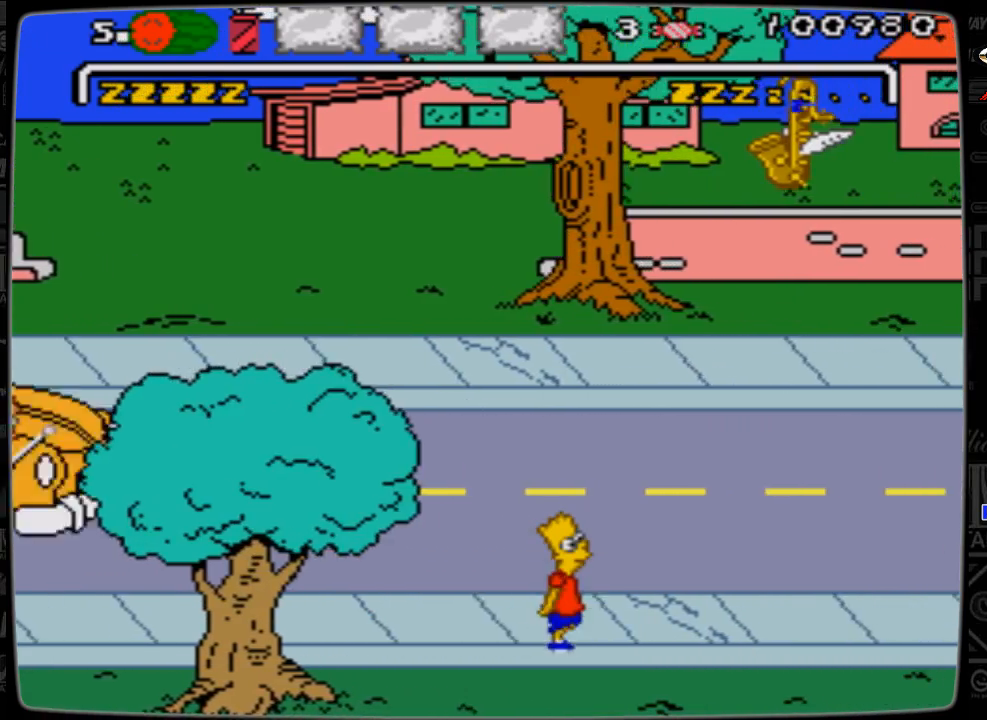
{"buttons": ["DPAD_RIGHT"], "events": []}
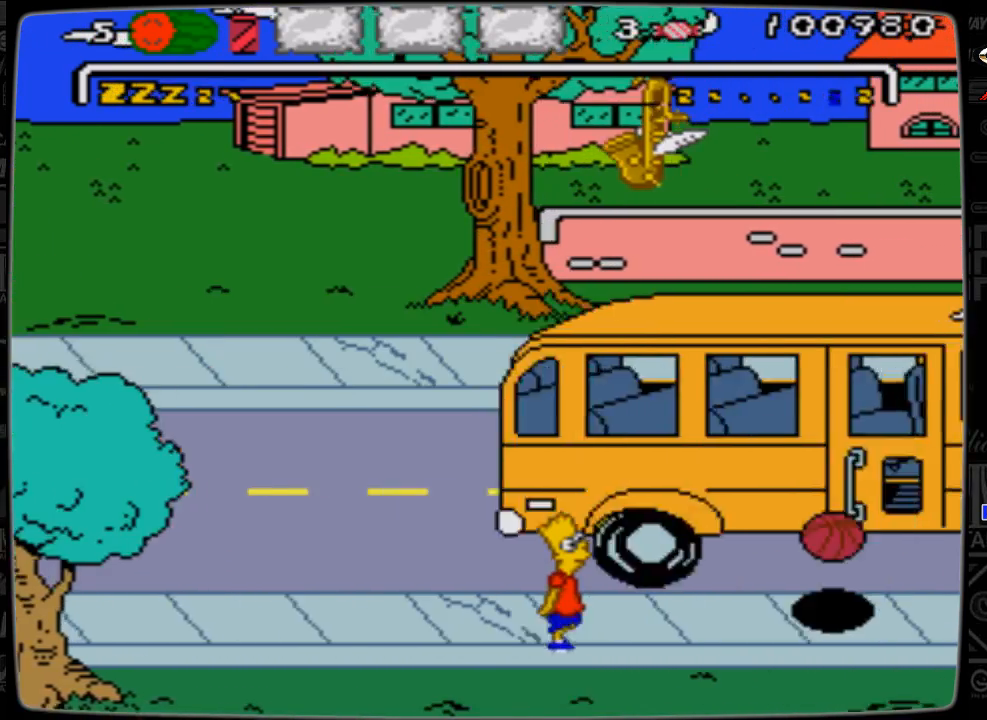
{"buttons": ["A", "DPAD_RIGHT"], "events": [[233, "DPAD_UP", "down"], [333, "A", "down"], [467, "DPAD_UP", "up"]]}
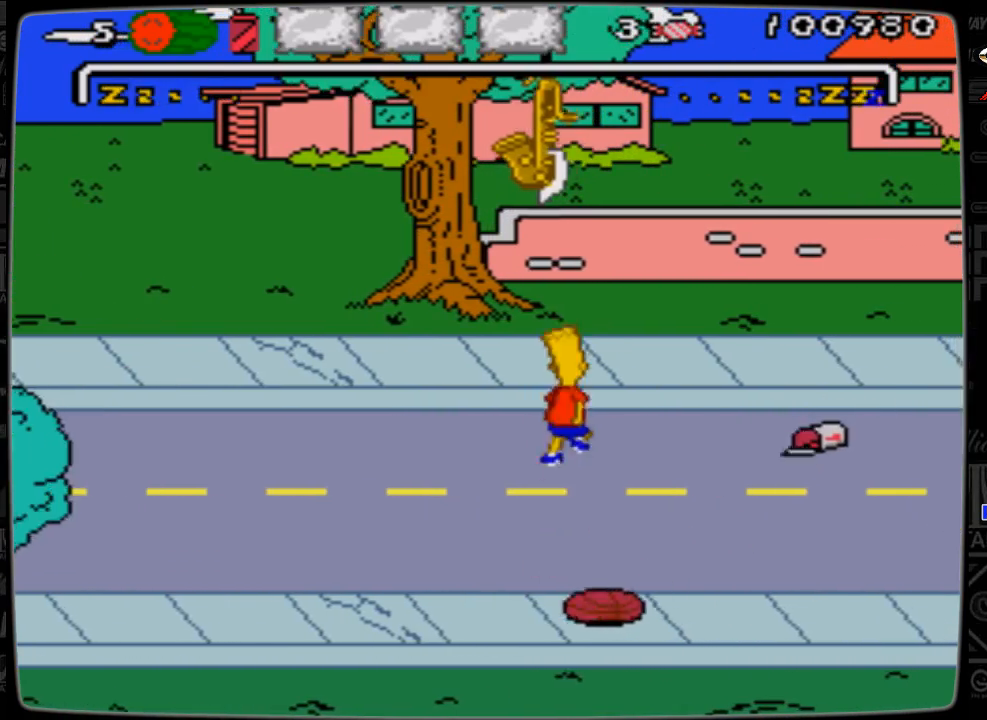
{"buttons": ["DPAD_RIGHT"], "events": [[333, "A", "up"]]}
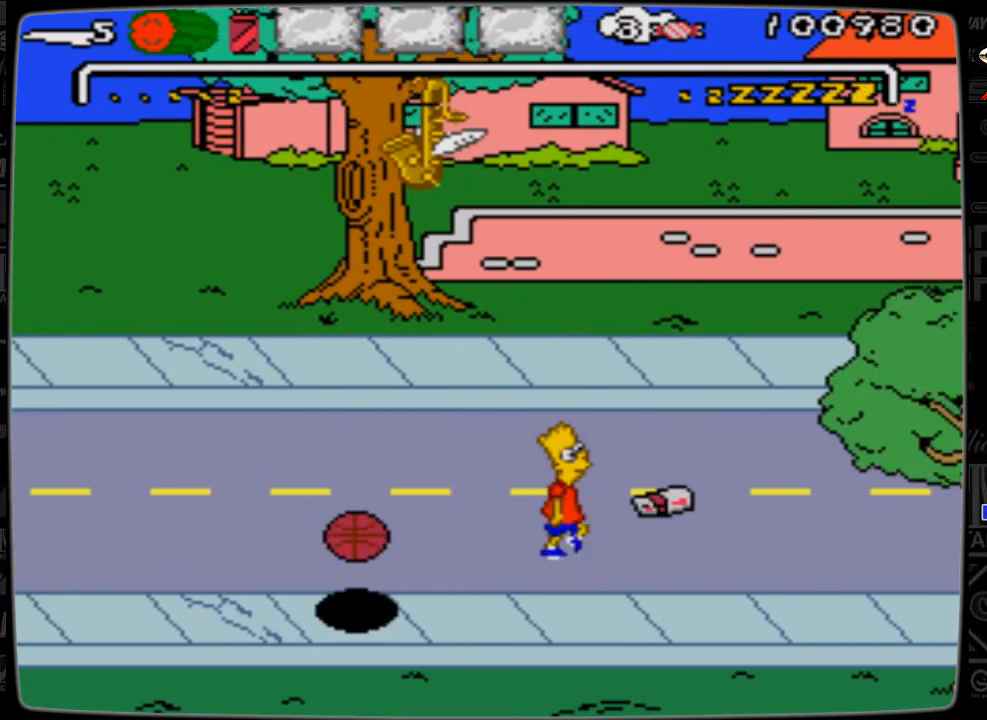
{"buttons": ["DPAD_DOWN", "DPAD_LEFT"], "events": [[33, "DPAD_RIGHT", "up"], [133, "DPAD_DOWN", "down"], [133, "DPAD_LEFT", "down"]]}
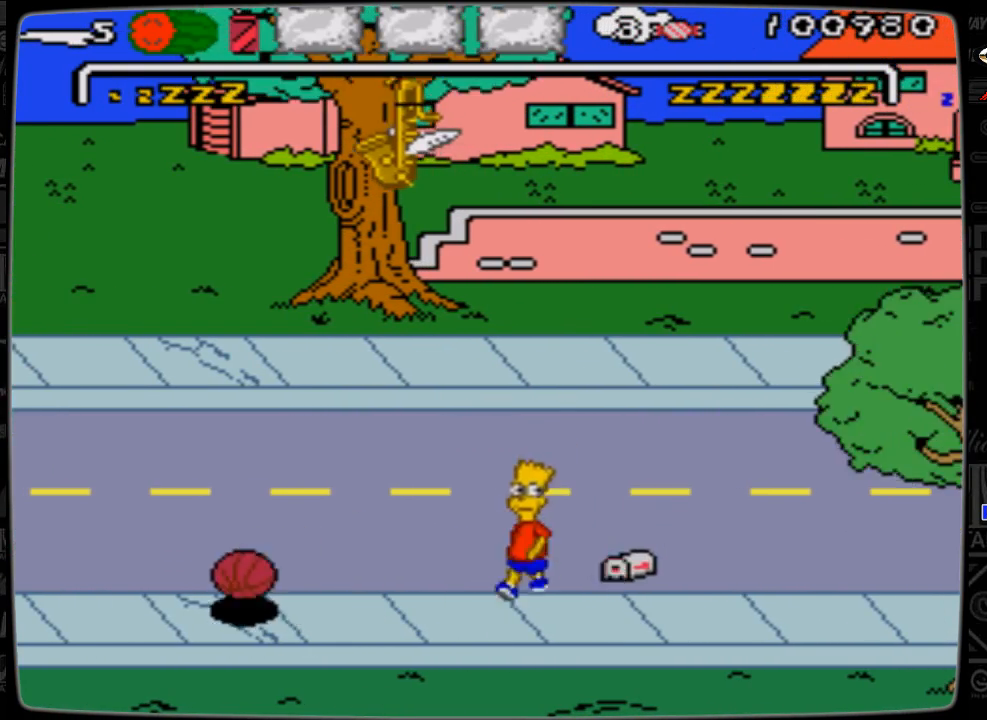
{"buttons": ["DPAD_RIGHT"], "events": [[67, "DPAD_DOWN", "up"], [167, "DPAD_UP", "down"], [267, "DPAD_LEFT", "up"], [267, "DPAD_RIGHT", "down"], [433, "DPAD_UP", "up"]]}
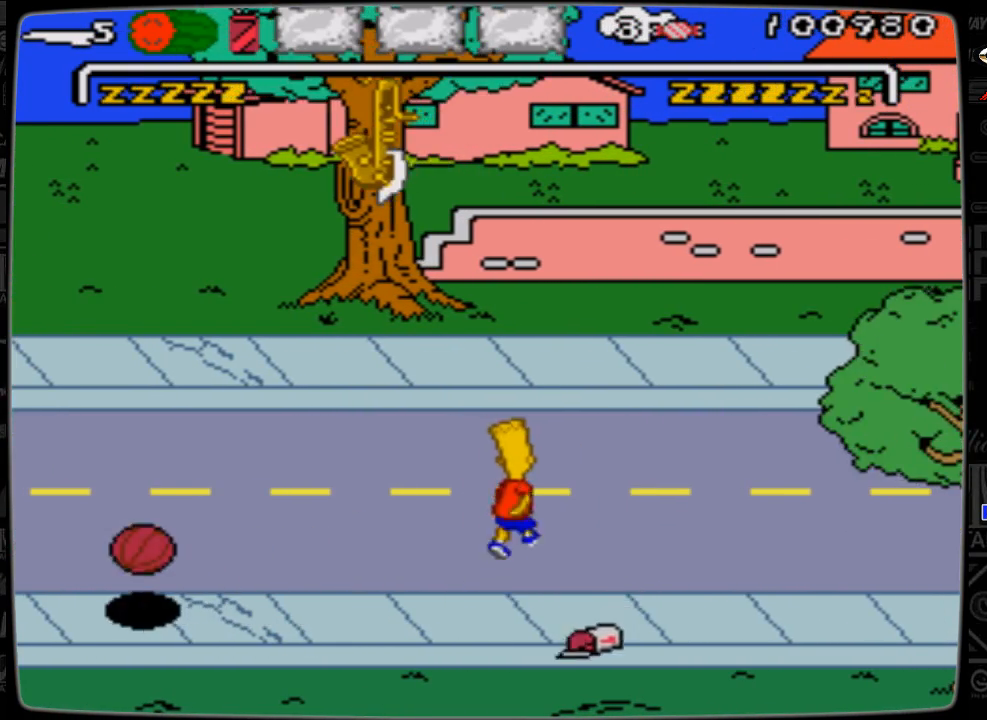
{"buttons": ["DPAD_RIGHT"], "events": [[233, "DPAD_UP", "down"], [433, "DPAD_UP", "up"]]}
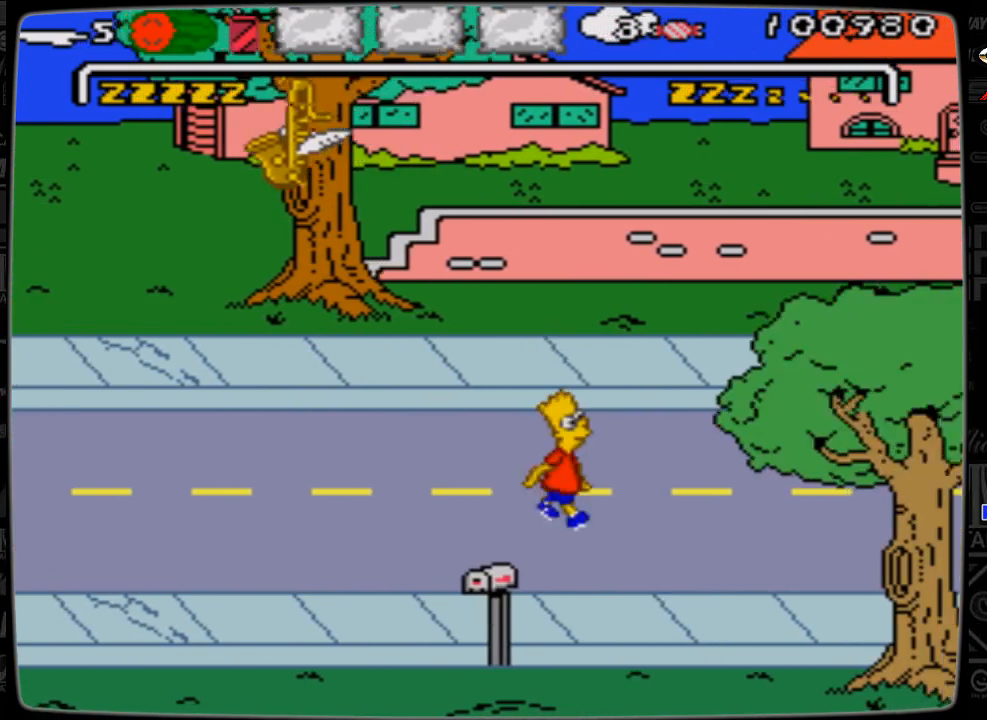
{"buttons": ["DPAD_RIGHT"], "events": [[67, "DPAD_UP", "down"], [233, "DPAD_UP", "up"]]}
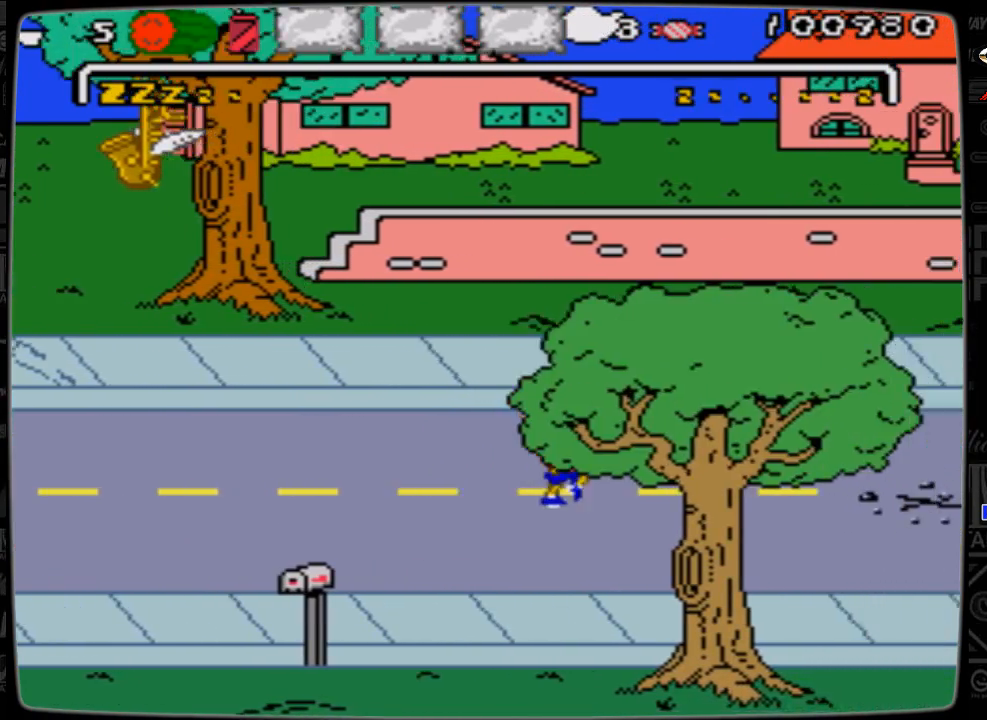
{"buttons": ["DPAD_RIGHT"], "events": []}
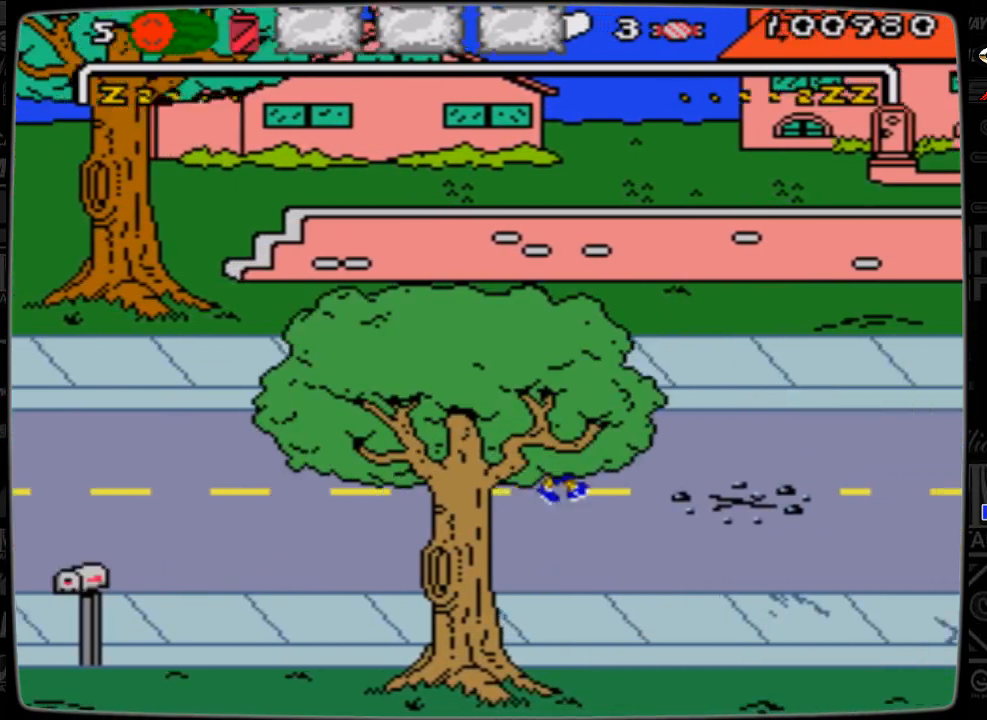
{"buttons": ["DPAD_RIGHT"], "events": []}
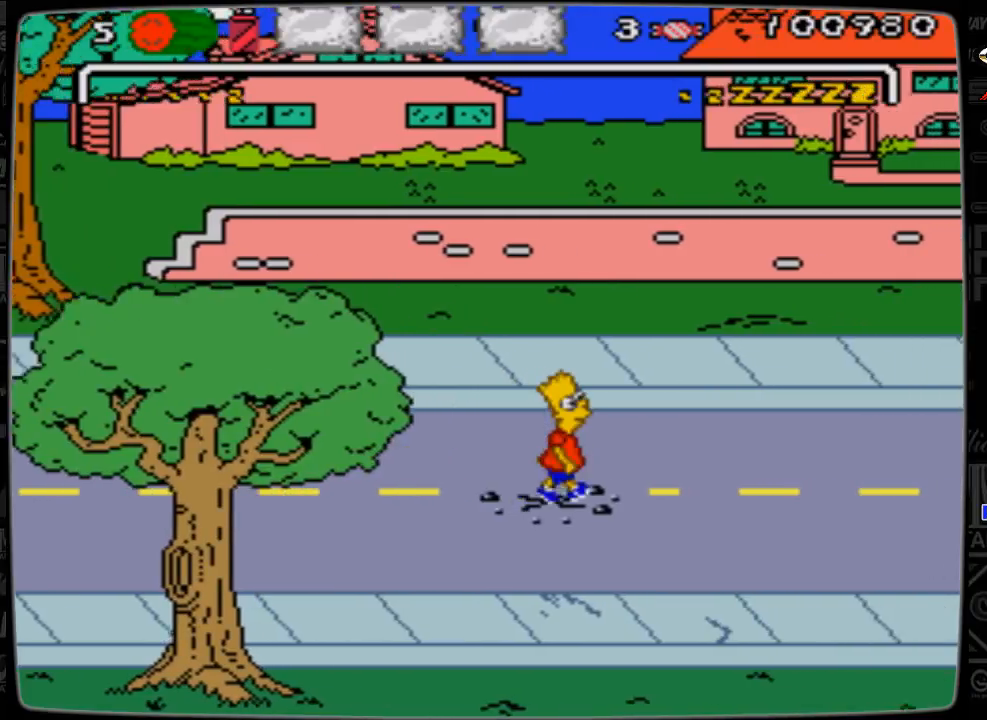
{"buttons": ["DPAD_RIGHT"], "events": [[233, "DPAD_RIGHT", "up"], [333, "DPAD_RIGHT", "down"]]}
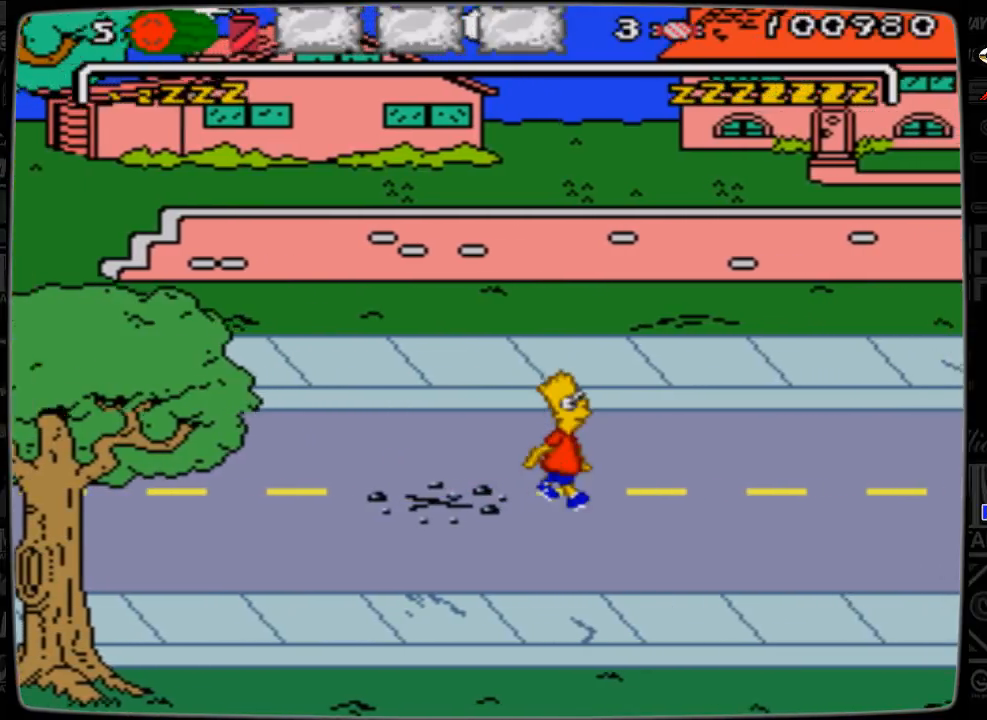
{"buttons": ["DPAD_RIGHT"], "events": []}
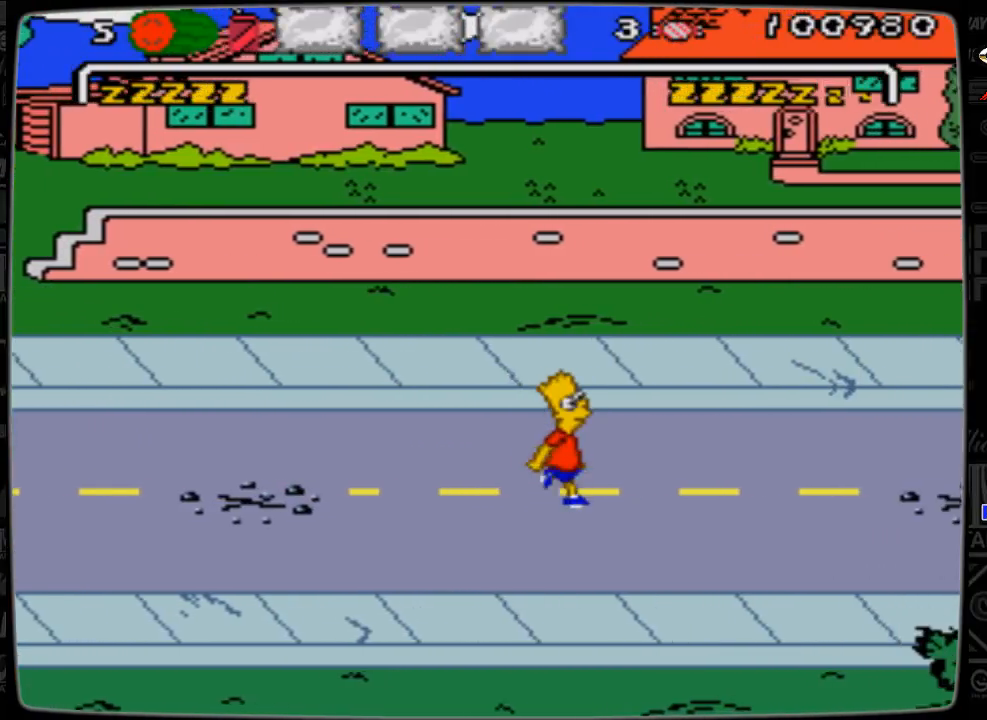
{"buttons": ["DPAD_RIGHT"], "events": []}
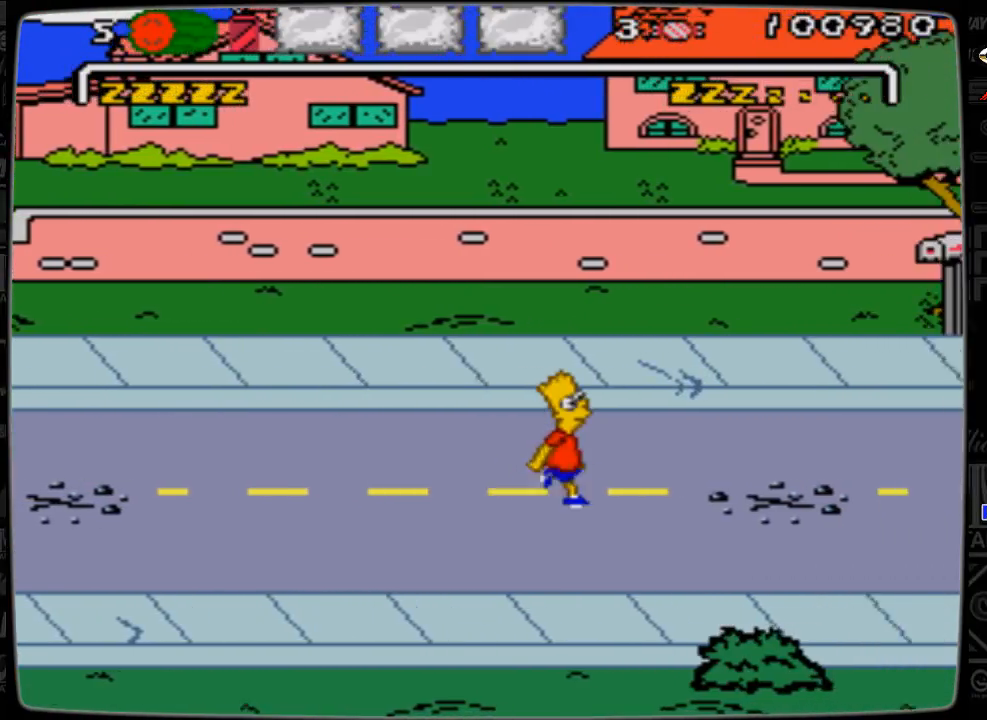
{"buttons": ["DPAD_RIGHT"], "events": []}
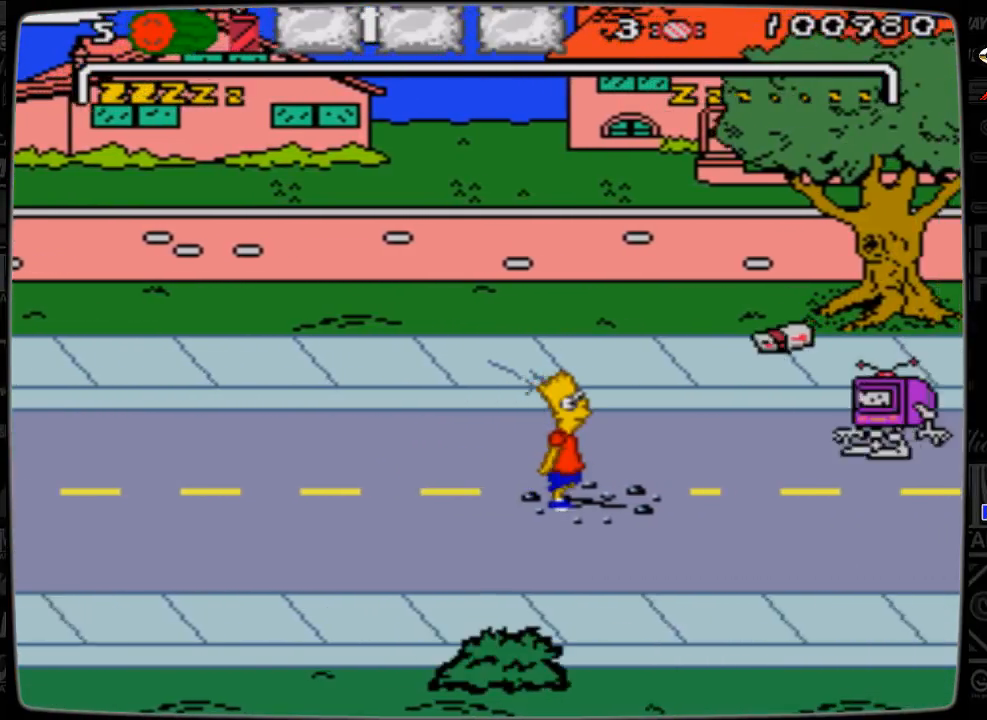
{"buttons": ["A", "DPAD_RIGHT"], "events": [[333, "A", "down"]]}
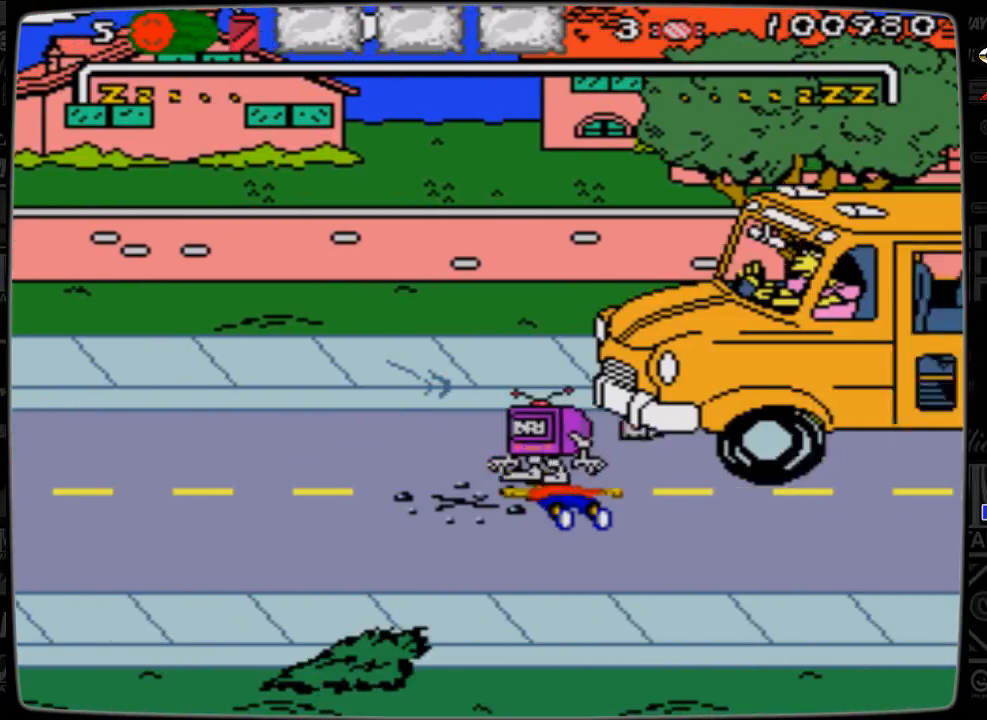
{"buttons": ["DPAD_LEFT"], "events": [[67, "A", "up"], [133, "DPAD_RIGHT", "up"], [333, "DPAD_LEFT", "down"]]}
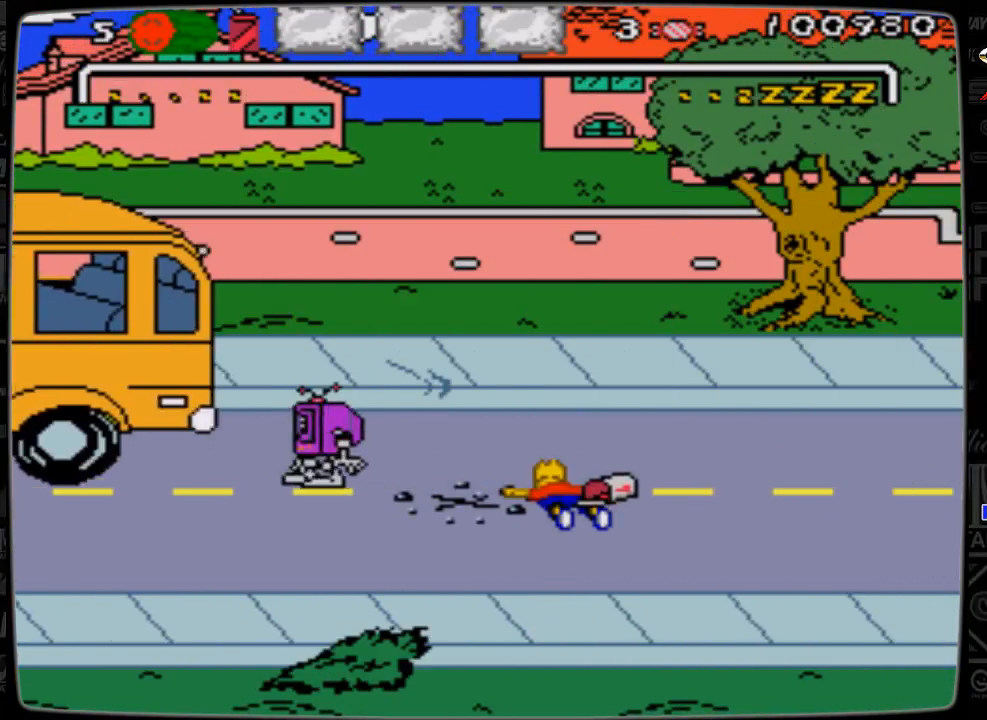
{"buttons": ["DPAD_LEFT"], "events": []}
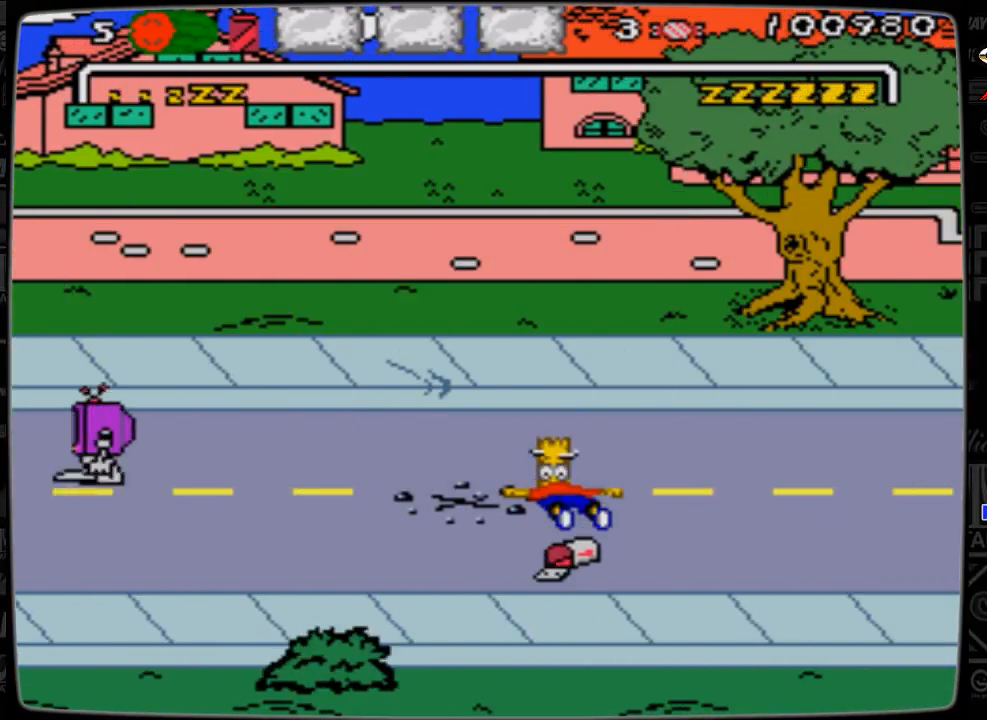
{"buttons": ["DPAD_LEFT"], "events": []}
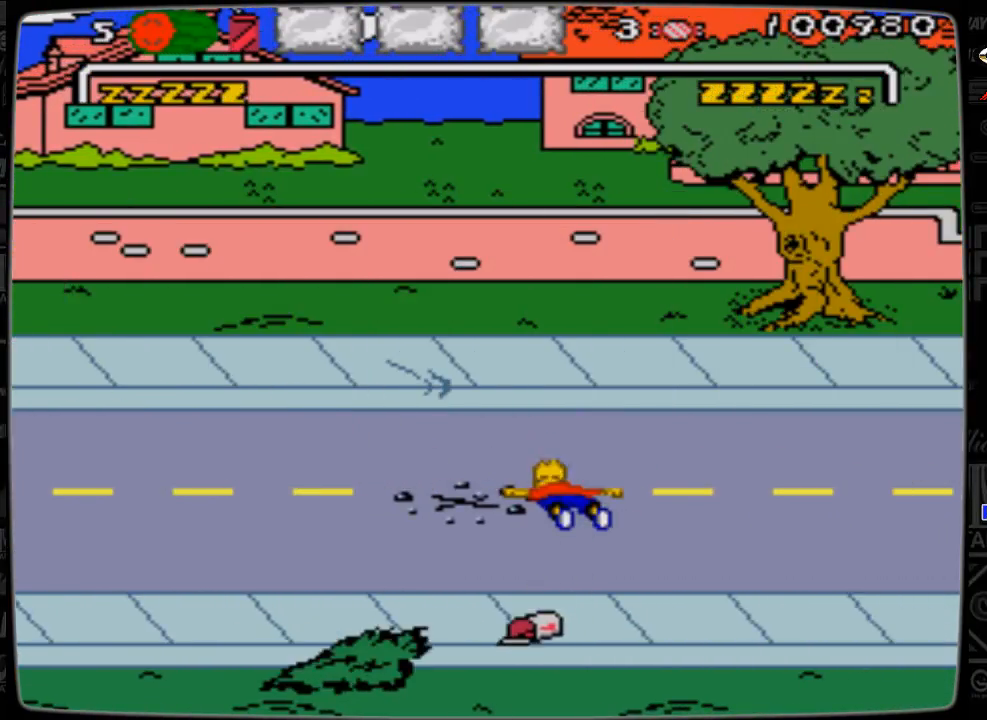
{"buttons": ["DPAD_LEFT"], "events": []}
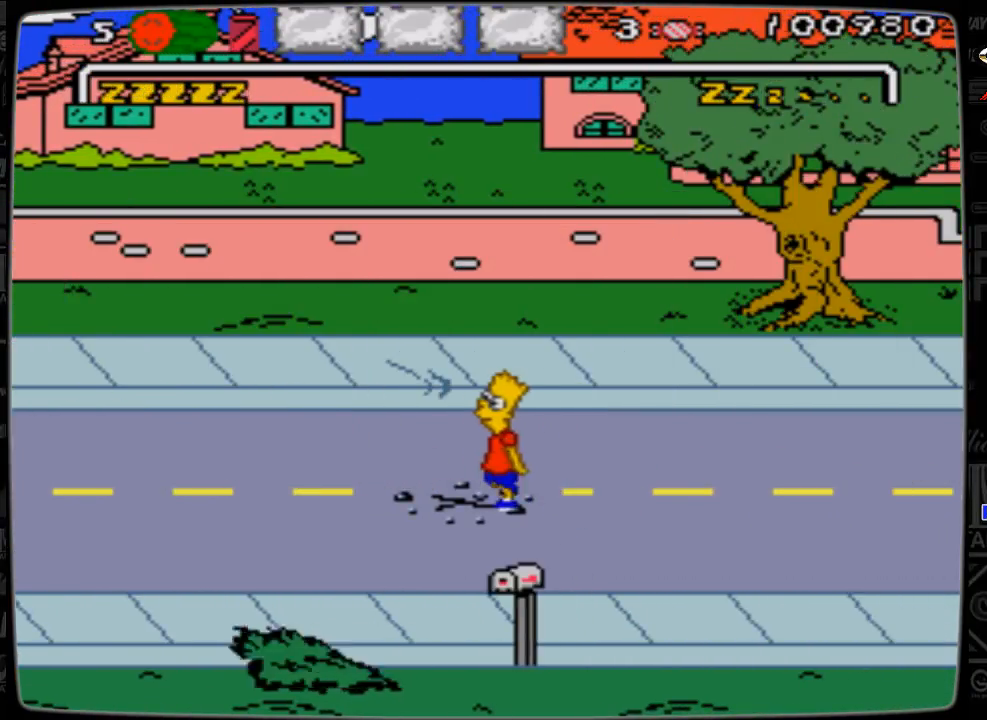
{"buttons": ["C", "DPAD_LEFT"], "events": [[467, "C", "down"]]}
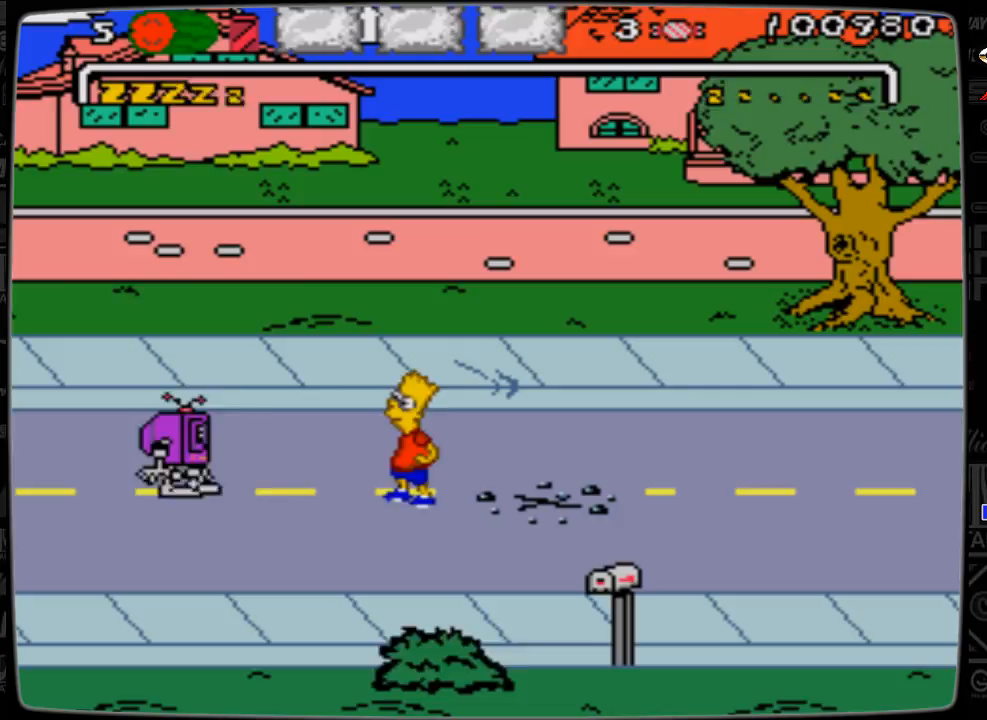
{"buttons": [], "events": [[67, "C", "up"], [133, "DPAD_LEFT", "up"]]}
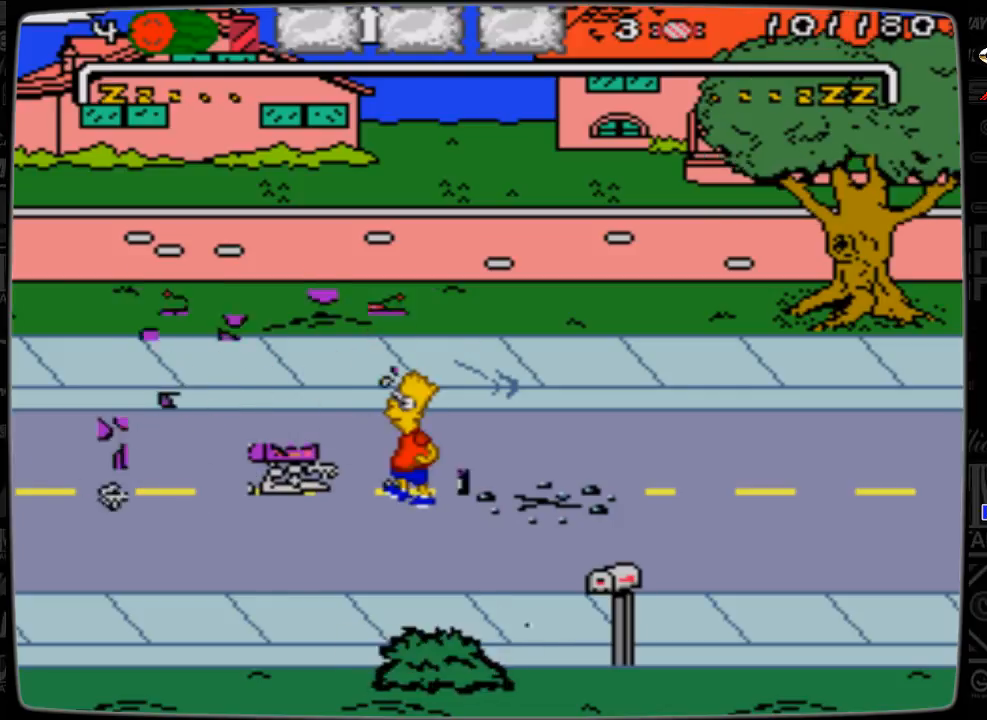
{"buttons": [], "events": []}
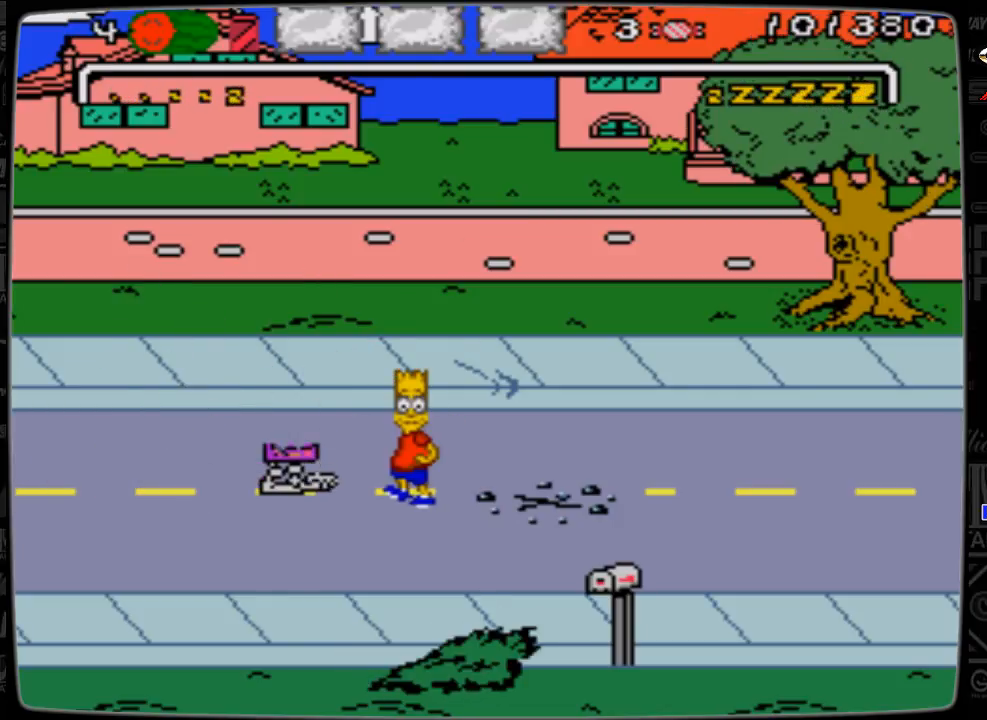
{"buttons": [], "events": [[167, "DPAD_LEFT", "down"], [433, "DPAD_LEFT", "up"]]}
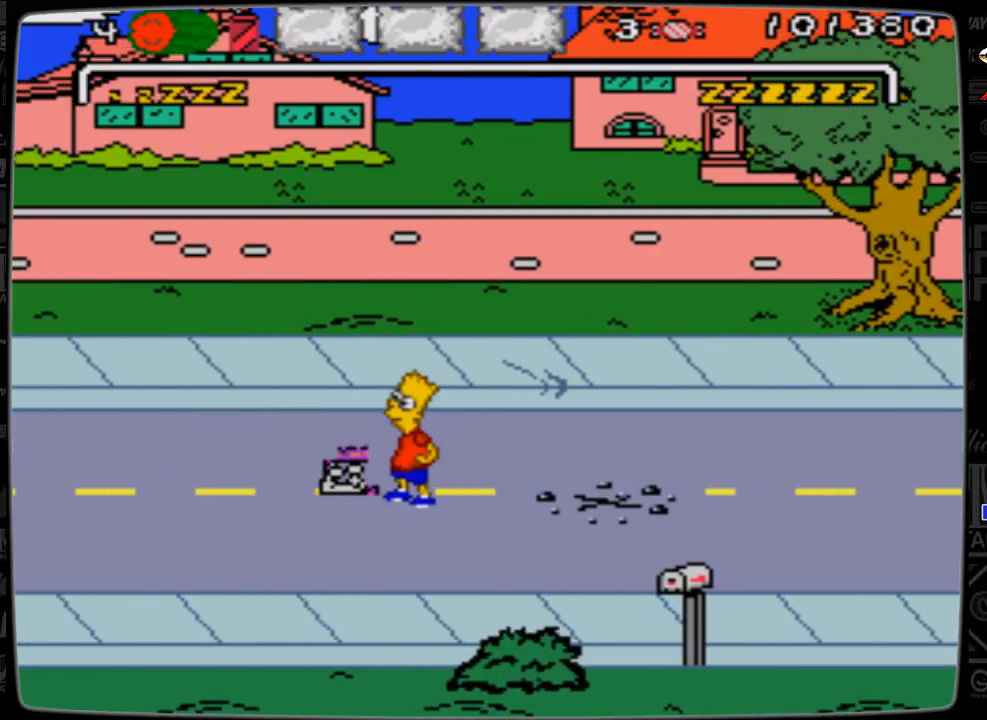
{"buttons": [], "events": [[167, "DPAD_UP", "down"], [233, "DPAD_UP", "up"]]}